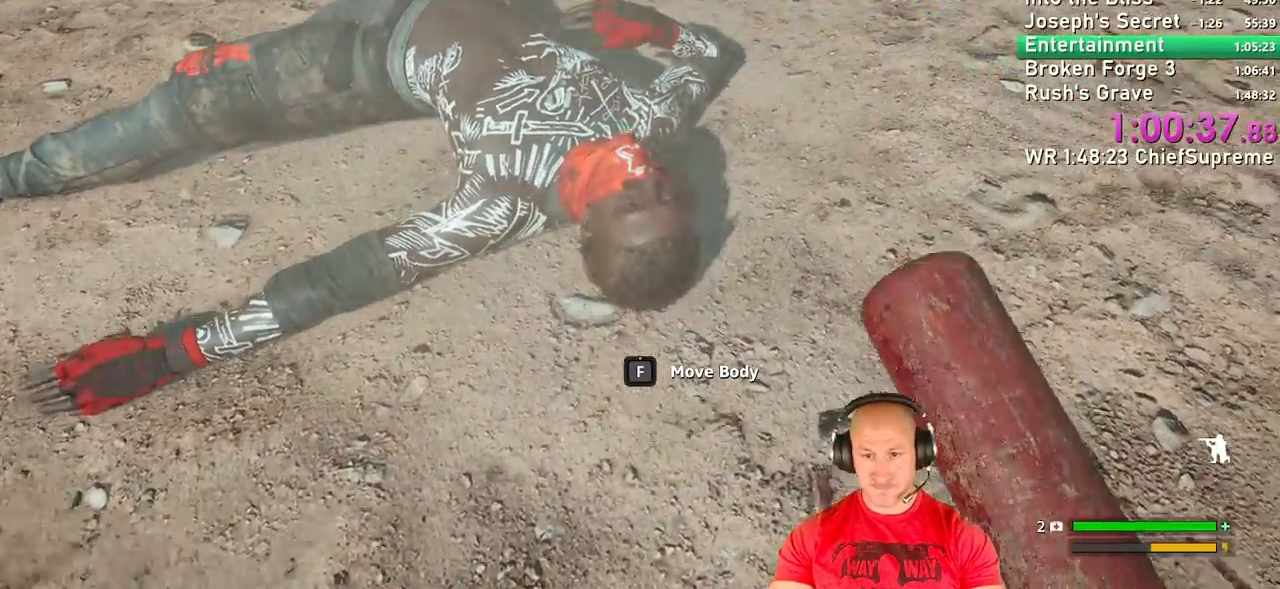
Gameplay with keyboard and mouse; each line is a JSON object with the keys and mouse buttons held at the frame after it. "events" lists presses ("down") and releases ("up") of "1", "2", "3", "4", "5", "a", "alt", "b", "c", "ctrl", "d", "e", "escape", "f", "g", "h", "q", "r", "s", "shift", "space", "t", "tab", "v", "w", "x", "y", "z", "mouse_left", "mouse_right", "mouse_wheel_up" and "mouse_wheel_down" between this image and that frame as [ms after this image, input, new state], when the widget could be followed in between. "mouse_left", "mouse_right", "mouse_wheel_up", "mouse_wheel_down" = the "left", "right", "wheel_up", "wheel_down" buttons of the "mouse" list. No other keys are recorded. Not read: mouse_move.
{"keys": [], "mouse": ["left"]}
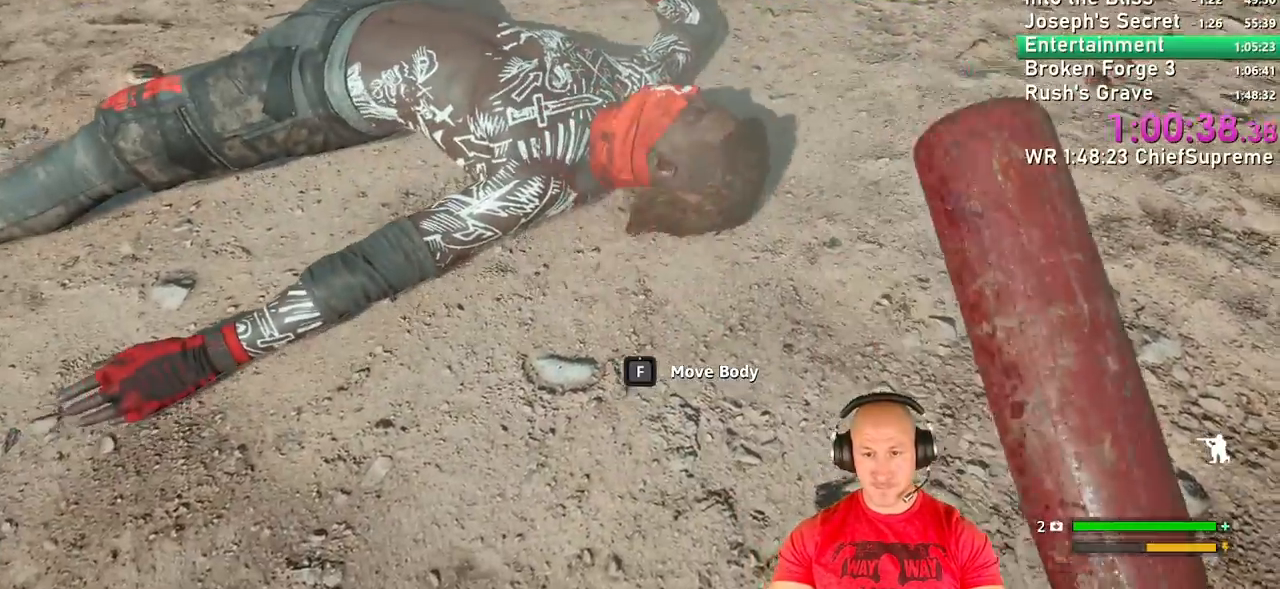
{"keys": [], "mouse": ["left"]}
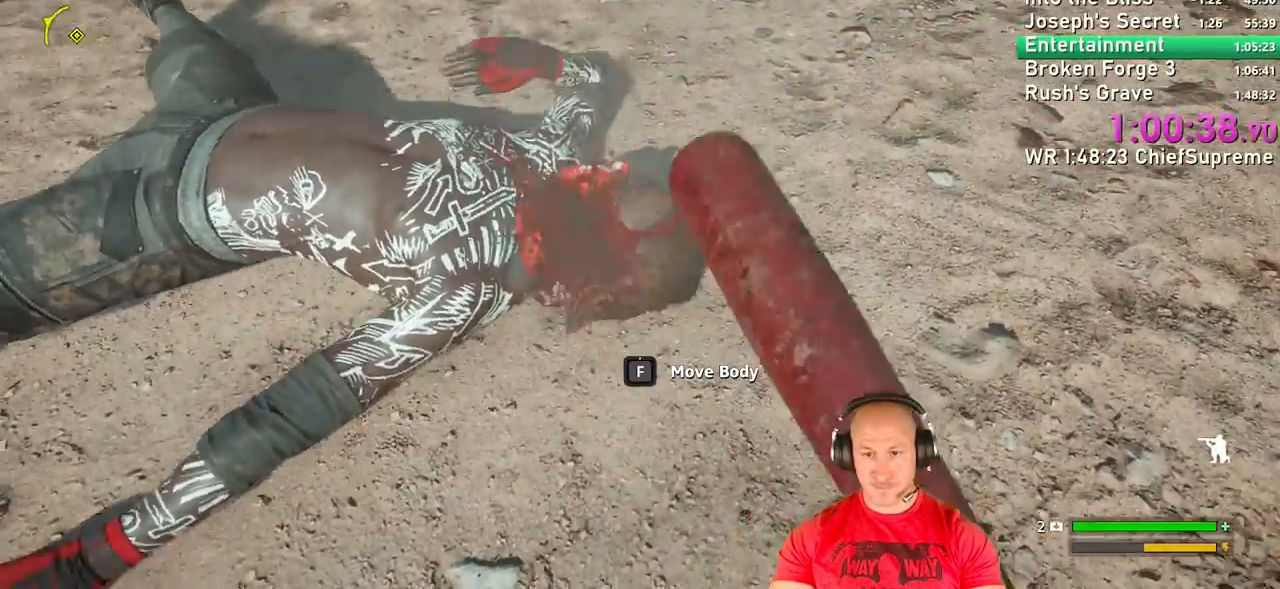
{"keys": [], "mouse": ["left"], "events": [[34, "mouse_left", "up"], [117, "mouse_left", "down"], [217, "mouse_left", "up"], [217, "w", "down"], [317, "mouse_left", "down"], [367, "w", "up"], [417, "mouse_left", "up"], [467, "mouse_left", "down"]]}
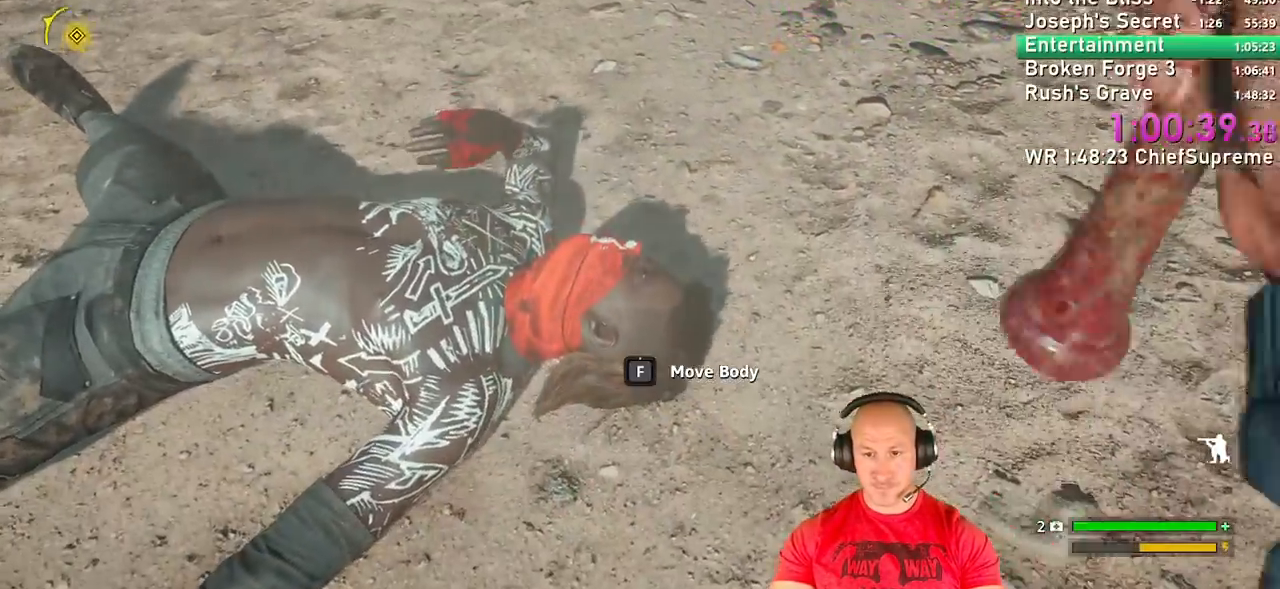
{"keys": ["w"], "mouse": ["left"]}
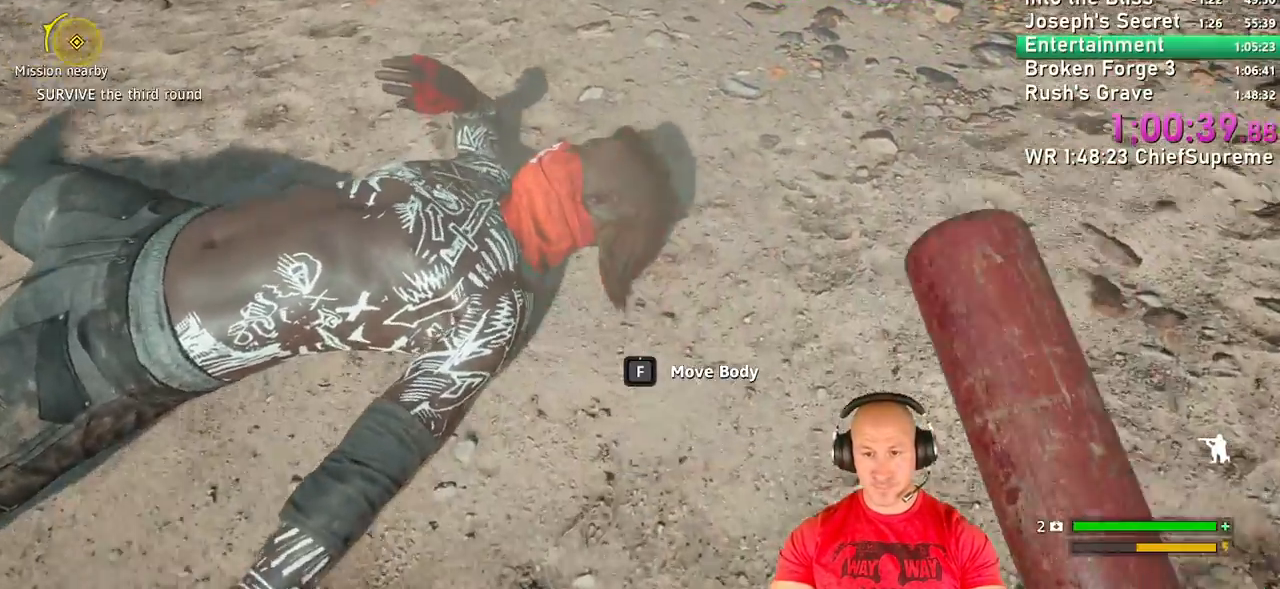
{"keys": [], "mouse": []}
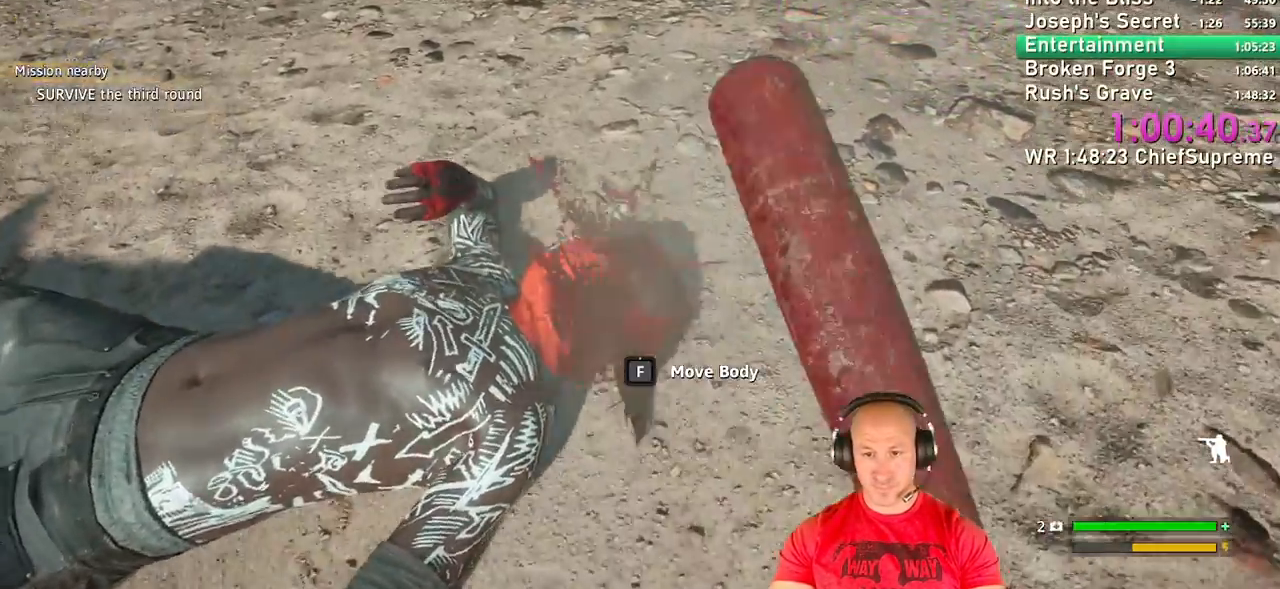
{"keys": ["w"], "mouse": []}
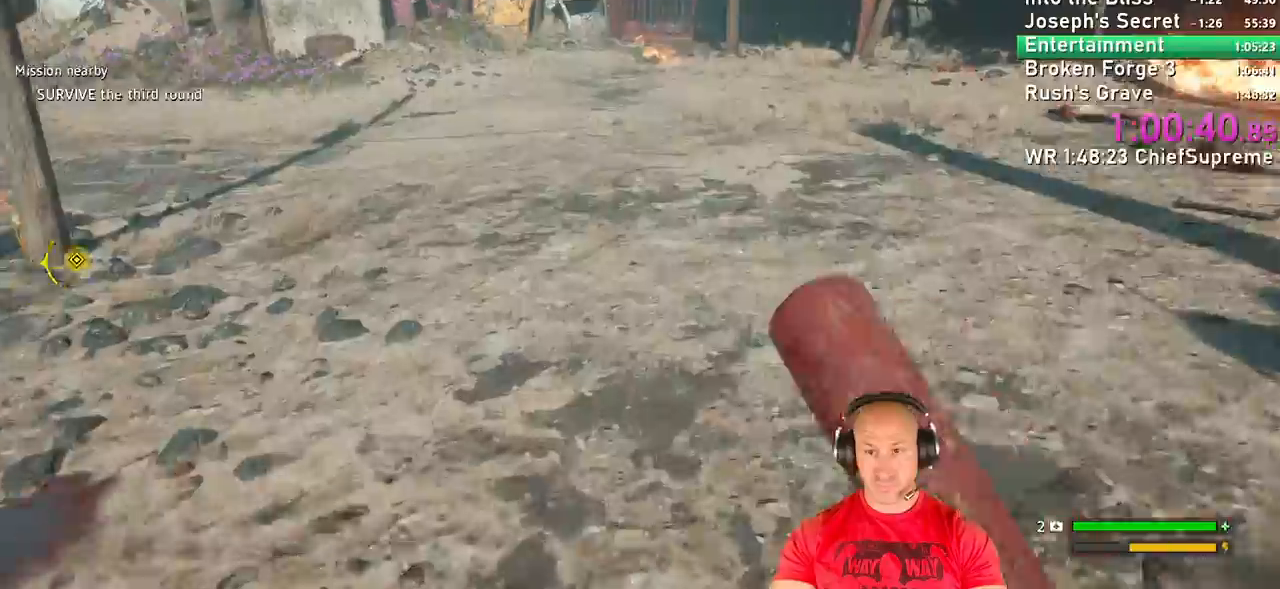
{"keys": ["a", "shift", "w"], "mouse": [], "events": [[300, "a", "down"], [384, "shift", "down"]]}
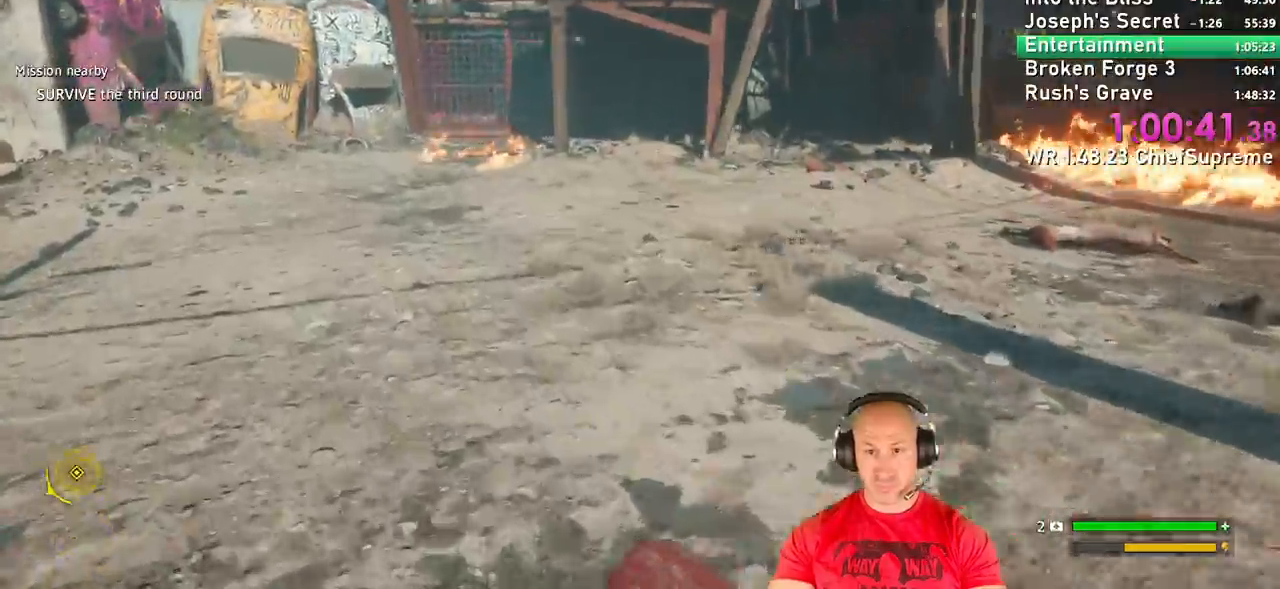
{"keys": ["w"], "mouse": []}
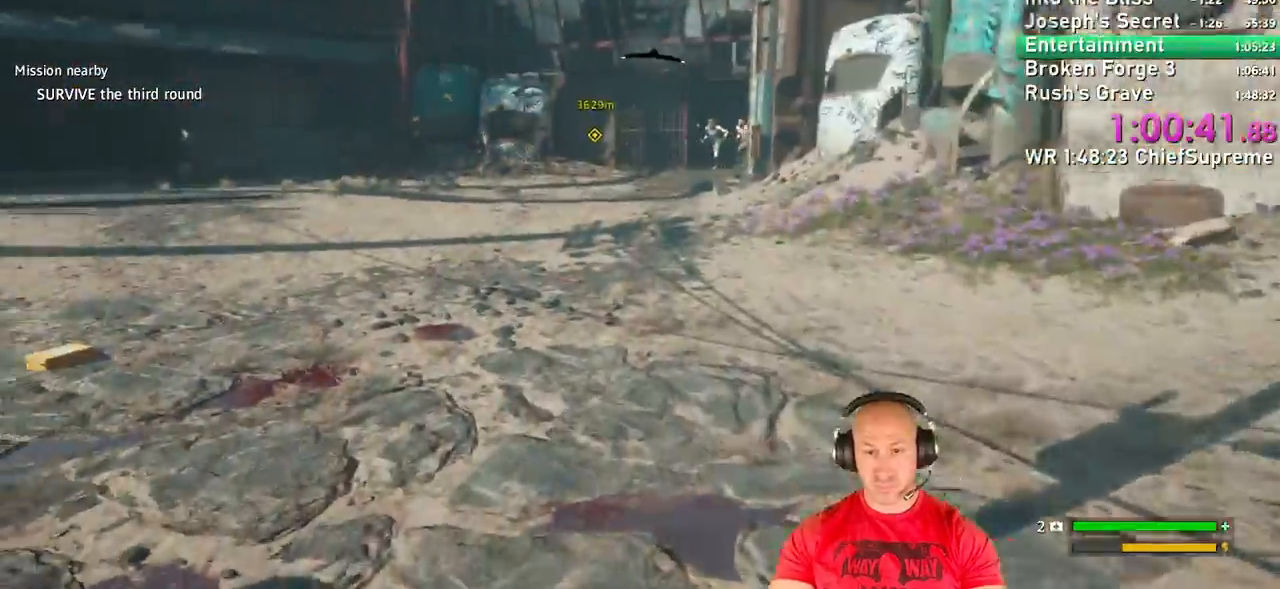
{"keys": ["w"], "mouse": [], "events": [[317, "shift", "down"], [500, "shift", "up"]]}